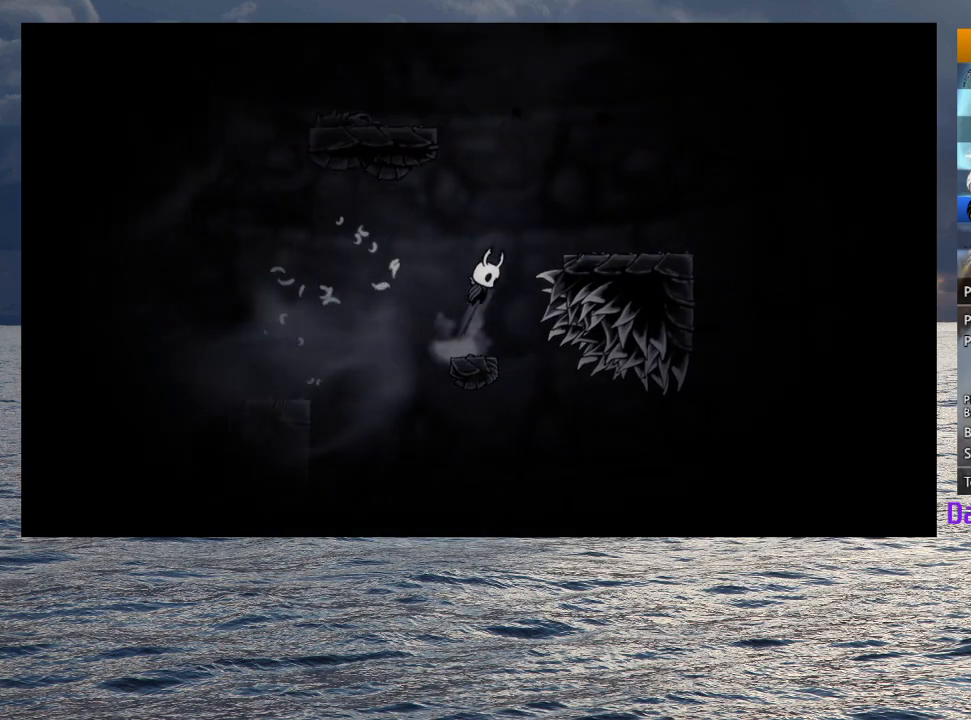
Gameplay with a controller (PlayStation layout); each line is a JSON object with the inputs held at the frame after it. "button_events" lists button changes between this image and that frame as [ms after this image, input, new state], when the widget could be followed in between (sticks are given only as held states). Not read: TOUCHPAD.
{"buttons": ["CROSS"], "left_stick": "left", "right_stick": "center", "button_events": [[133, "CROSS", "up"], [183, "CROSS", "down"]]}
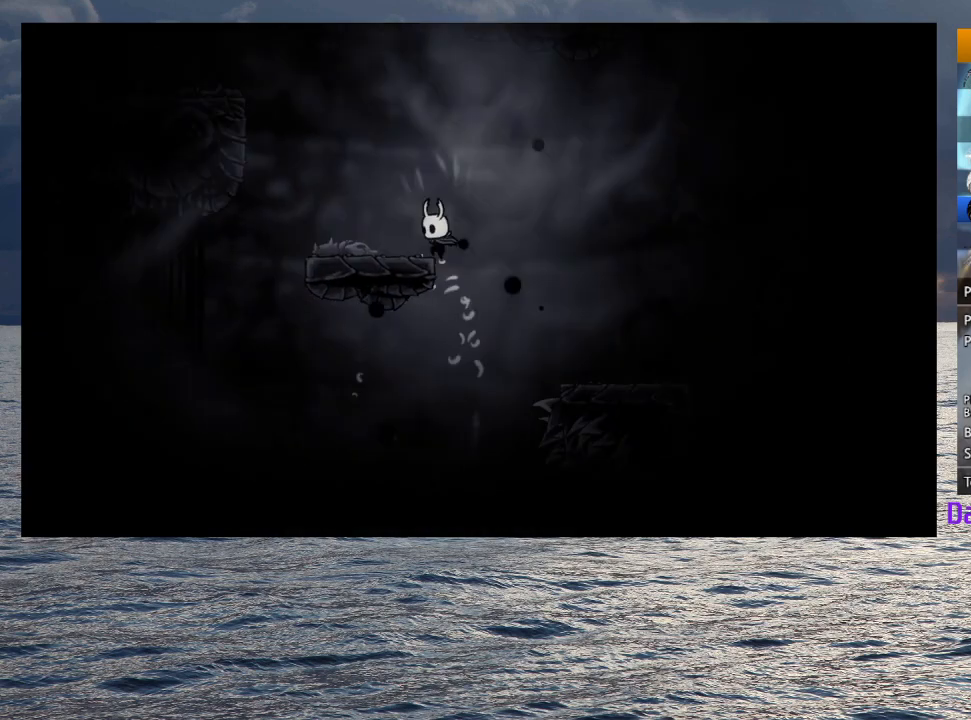
{"buttons": [], "left_stick": "left", "right_stick": "center", "button_events": [[17, "CROSS", "up"], [83, "CROSS", "down"], [417, "CROSS", "up"]]}
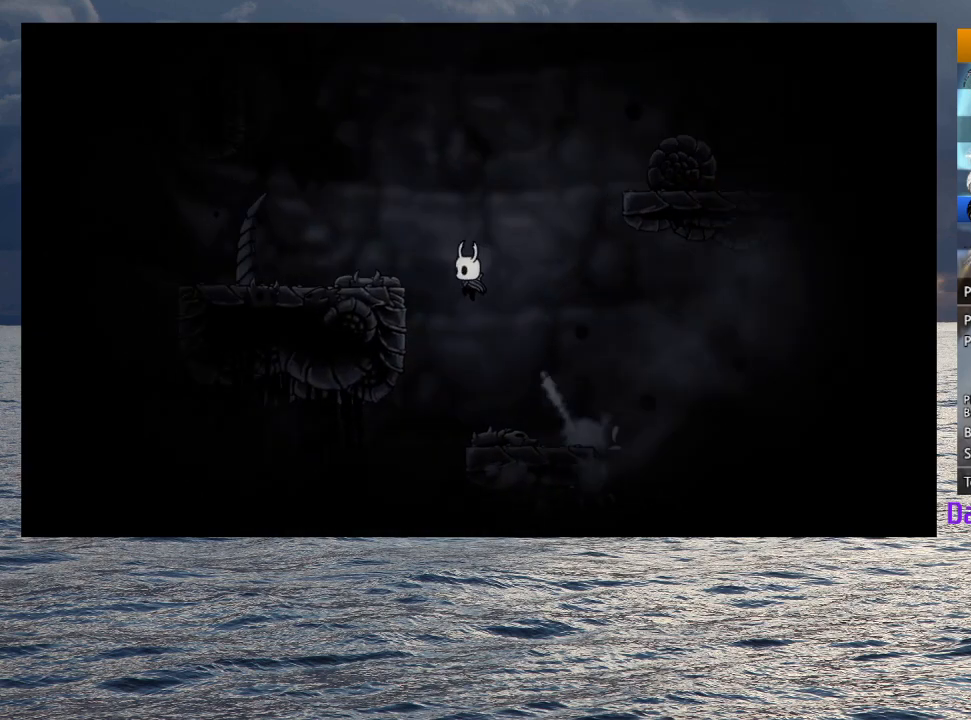
{"buttons": [], "left_stick": "center", "right_stick": "center", "button_events": [[17, "CROSS", "down"], [283, "CROSS", "up"]]}
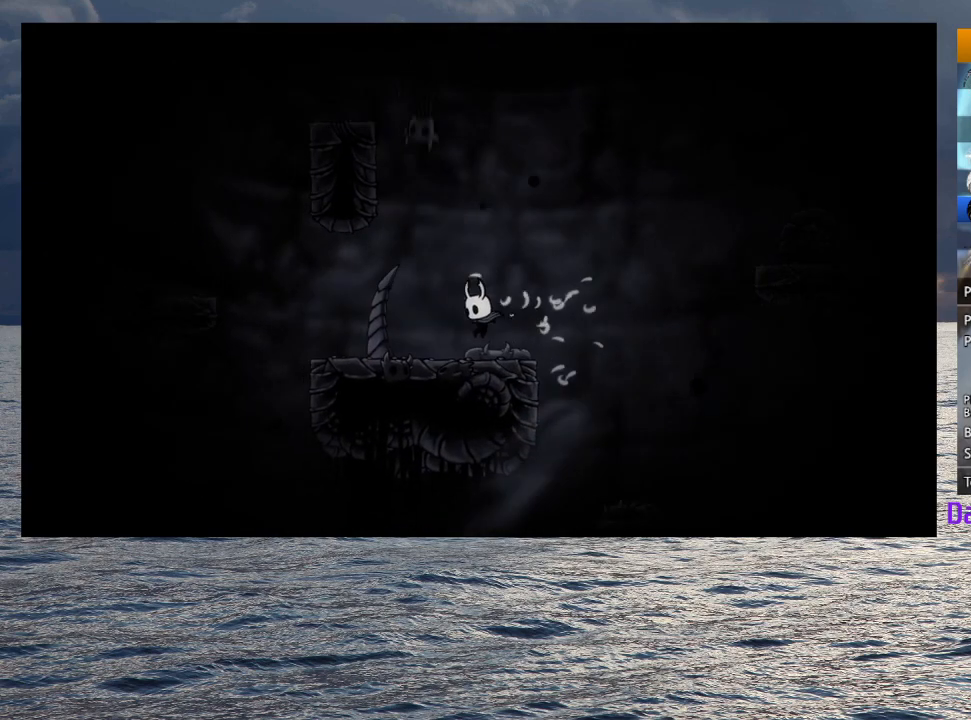
{"buttons": ["CROSS"], "left_stick": "up-left", "right_stick": "center", "button_events": [[83, "CROSS", "down"]]}
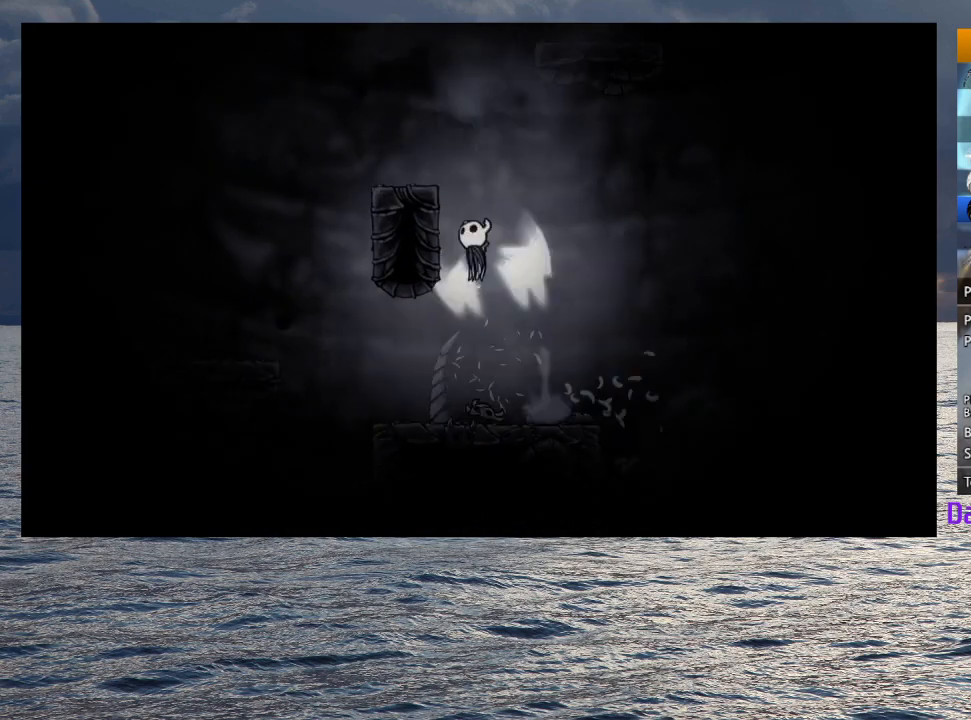
{"buttons": ["CROSS"], "left_stick": "right", "right_stick": "center", "button_events": [[150, "CROSS", "up"], [217, "CROSS", "down"], [450, "CROSS", "up"], [500, "CROSS", "down"]]}
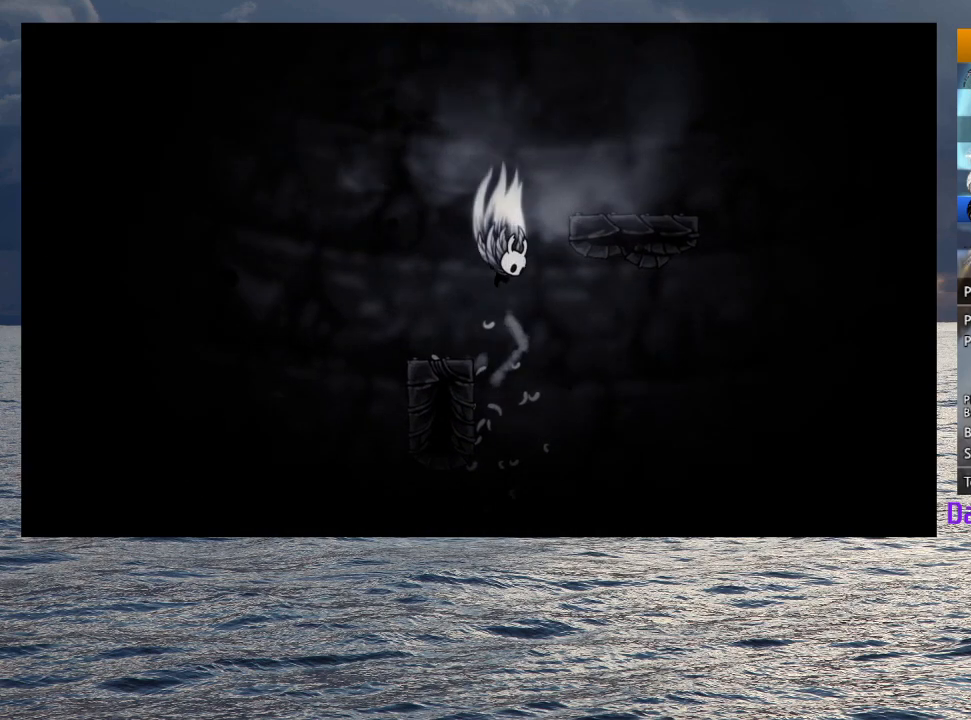
{"buttons": ["CROSS"], "left_stick": "up-left", "right_stick": "center", "button_events": [[283, "CROSS", "up"], [483, "CROSS", "down"]]}
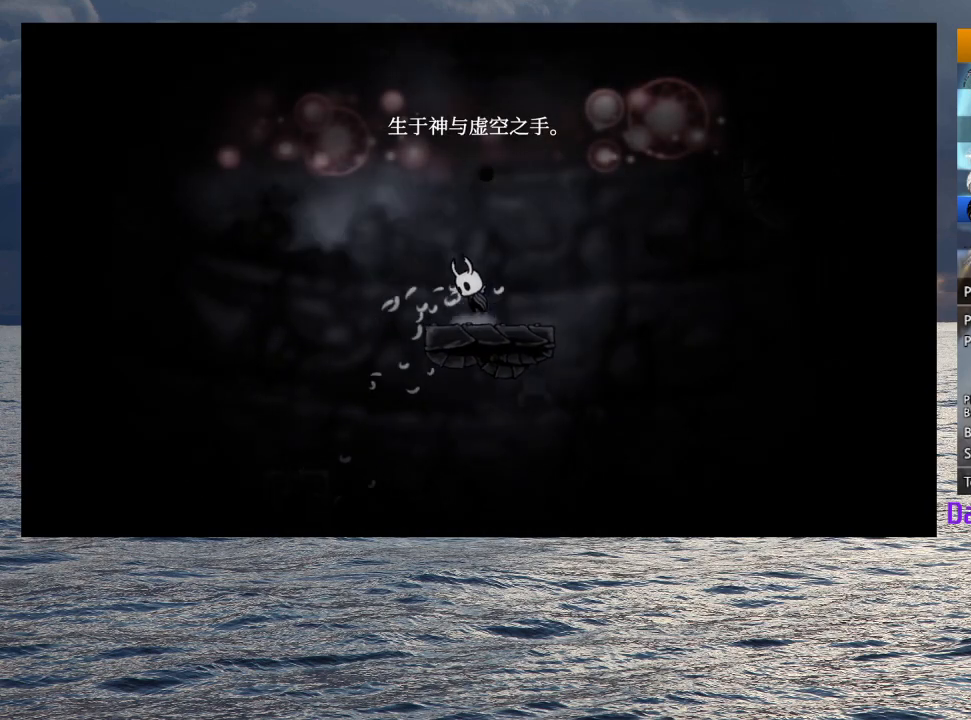
{"buttons": ["CROSS"], "left_stick": "right", "right_stick": "center", "button_events": [[317, "CROSS", "up"], [483, "CROSS", "down"]]}
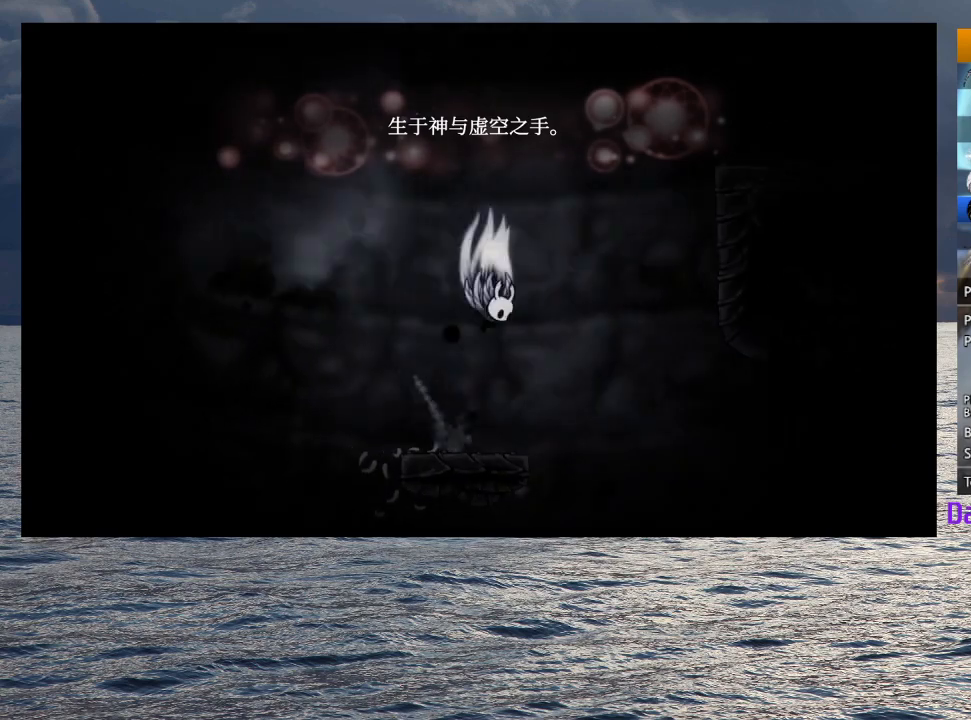
{"buttons": ["CROSS", "R2"], "left_stick": "right", "right_stick": "center", "button_events": [[333, "R2", "down"]]}
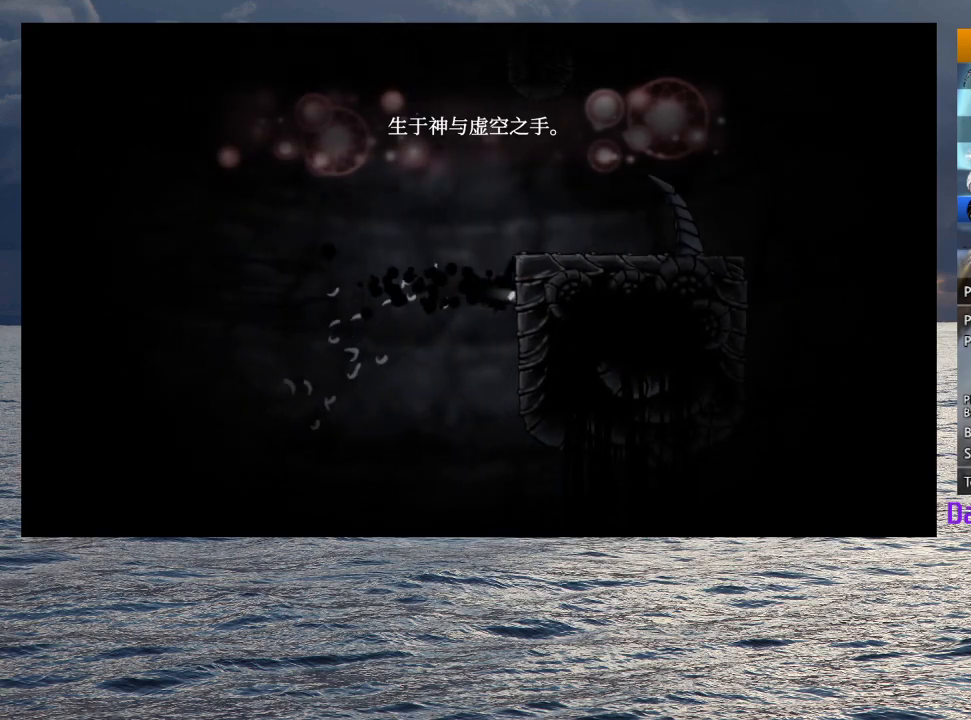
{"buttons": [], "left_stick": "up-left", "right_stick": "center", "button_events": [[33, "R2", "up"], [50, "CROSS", "up"], [117, "CROSS", "down"], [450, "CROSS", "up"]]}
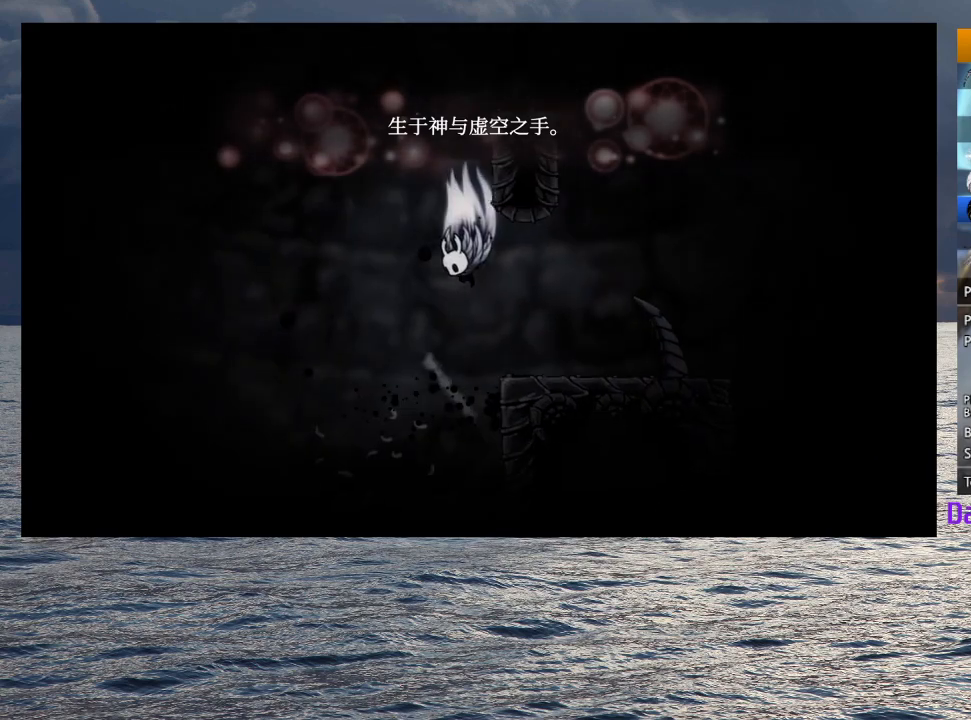
{"buttons": ["CROSS"], "left_stick": "right", "right_stick": "center", "button_events": [[17, "CROSS", "down"], [417, "CROSS", "up"], [467, "CROSS", "down"]]}
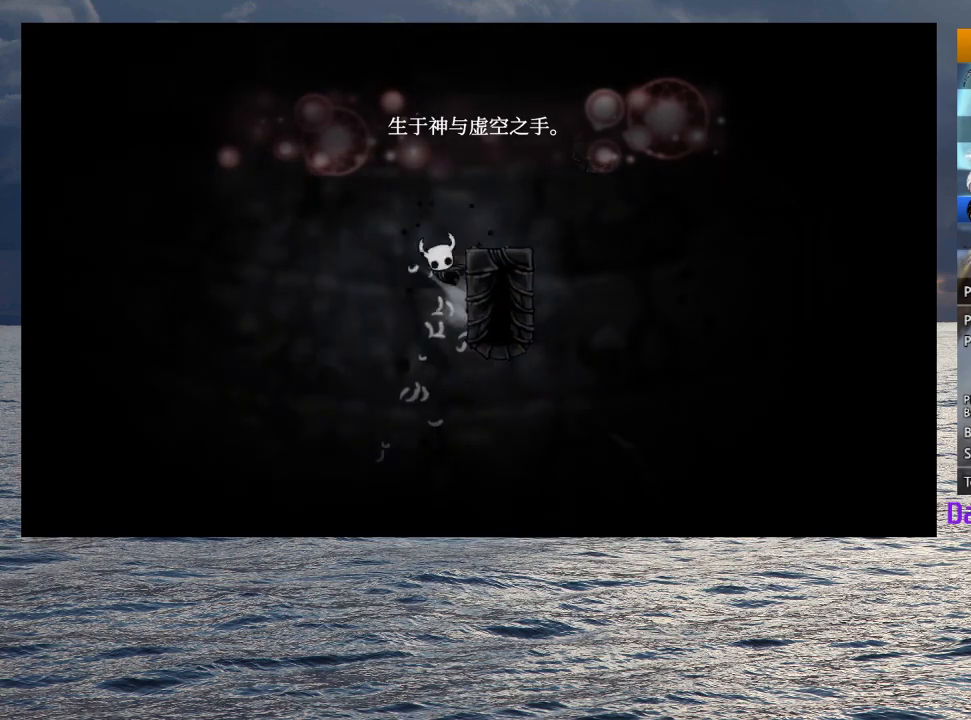
{"buttons": ["CROSS"], "left_stick": "right", "right_stick": "center", "button_events": [[267, "CROSS", "up"], [317, "CROSS", "down"]]}
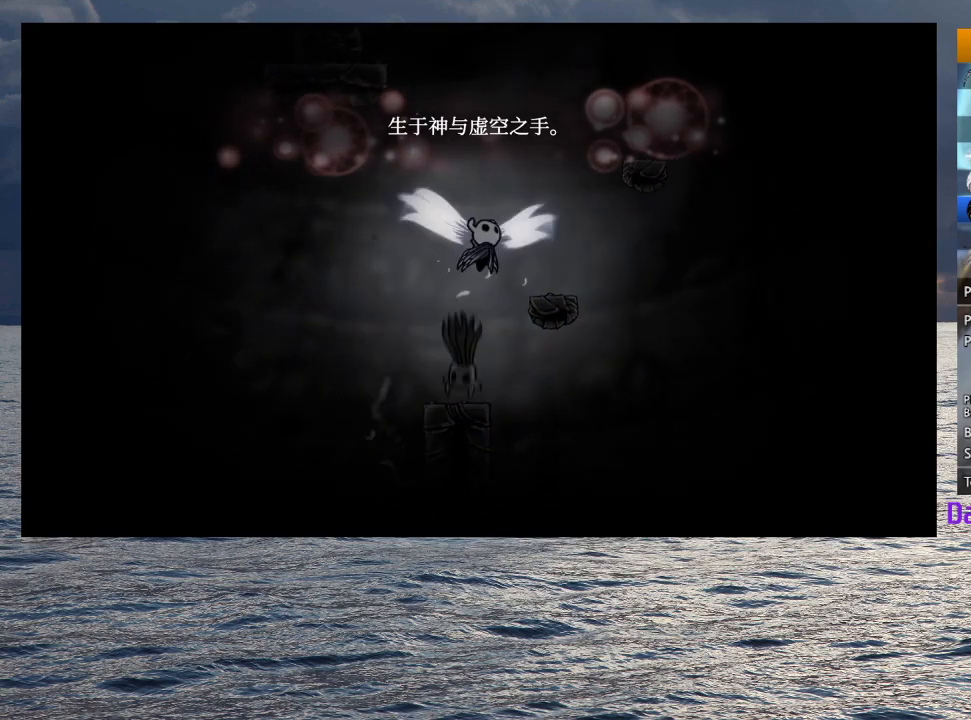
{"buttons": ["CROSS"], "left_stick": "center", "right_stick": "center", "button_events": [[50, "CROSS", "up"], [333, "CROSS", "down"]]}
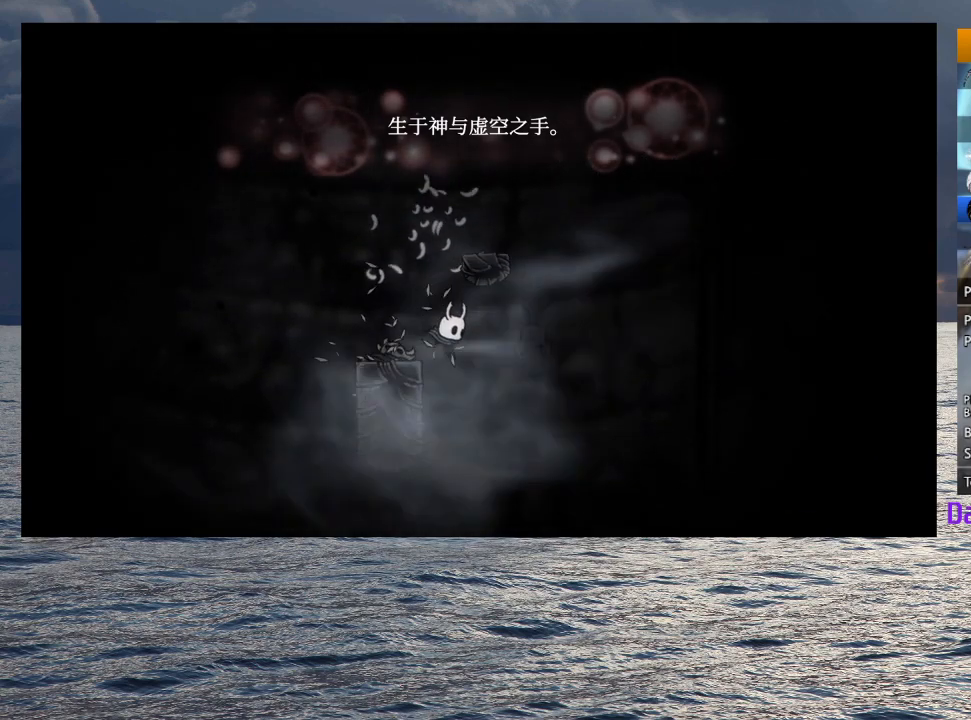
{"buttons": ["CROSS"], "left_stick": "center", "right_stick": "center", "button_events": [[233, "CROSS", "up"], [300, "CROSS", "down"]]}
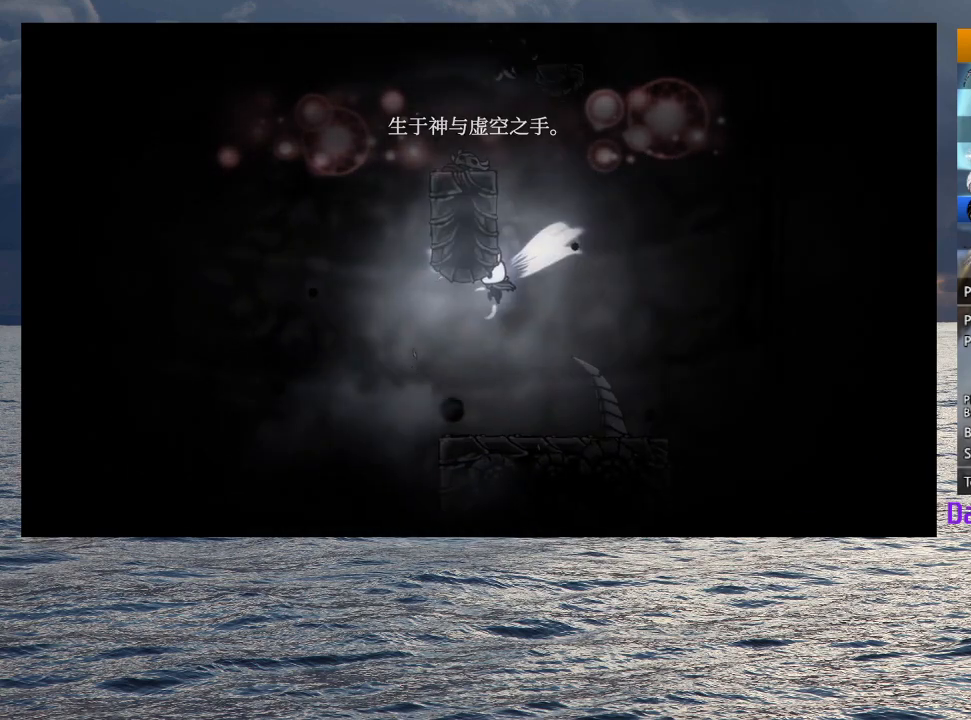
{"buttons": ["CROSS"], "left_stick": "center", "right_stick": "center", "button_events": [[133, "CROSS", "up"], [433, "CROSS", "down"]]}
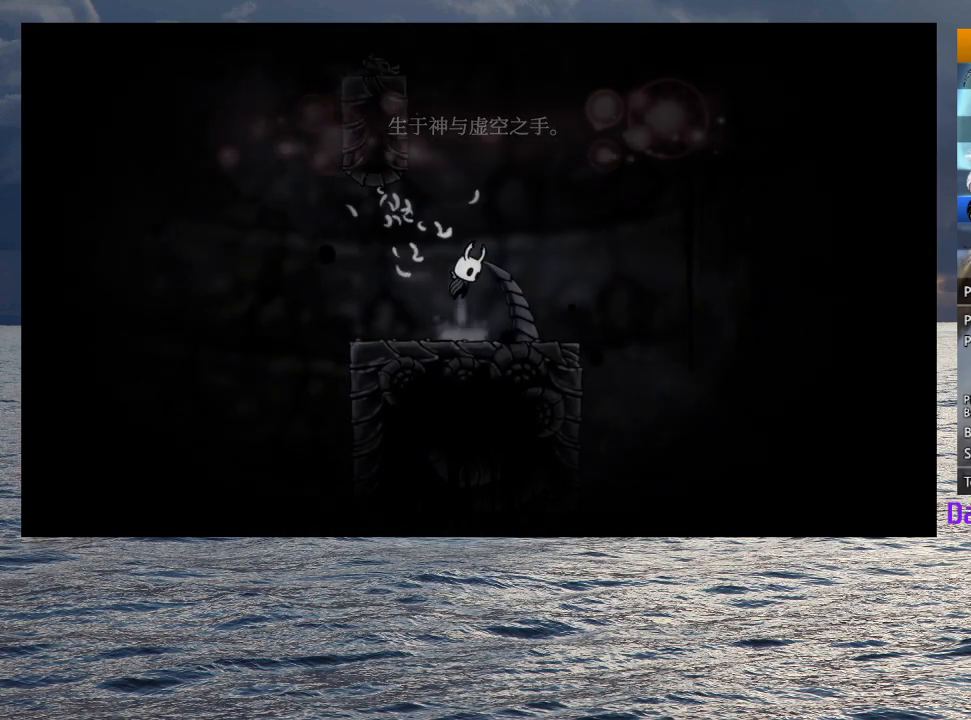
{"buttons": ["CROSS"], "left_stick": "left", "right_stick": "center", "button_events": [[150, "CROSS", "up"], [200, "CROSS", "down"]]}
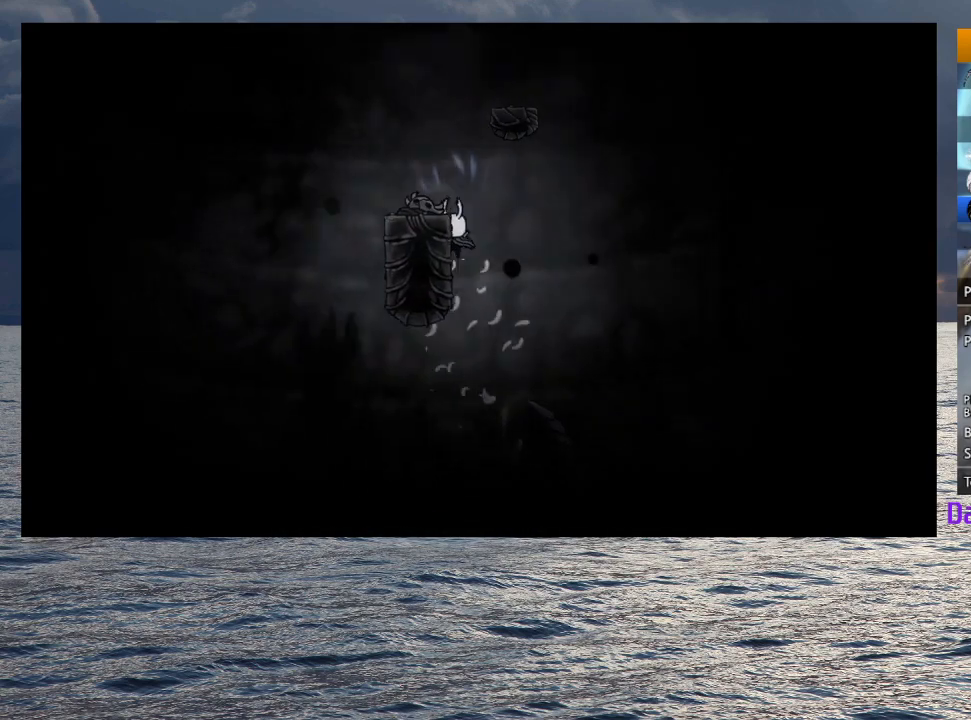
{"buttons": ["CROSS"], "left_stick": "right", "right_stick": "center", "button_events": [[17, "CROSS", "up"], [67, "CROSS", "down"]]}
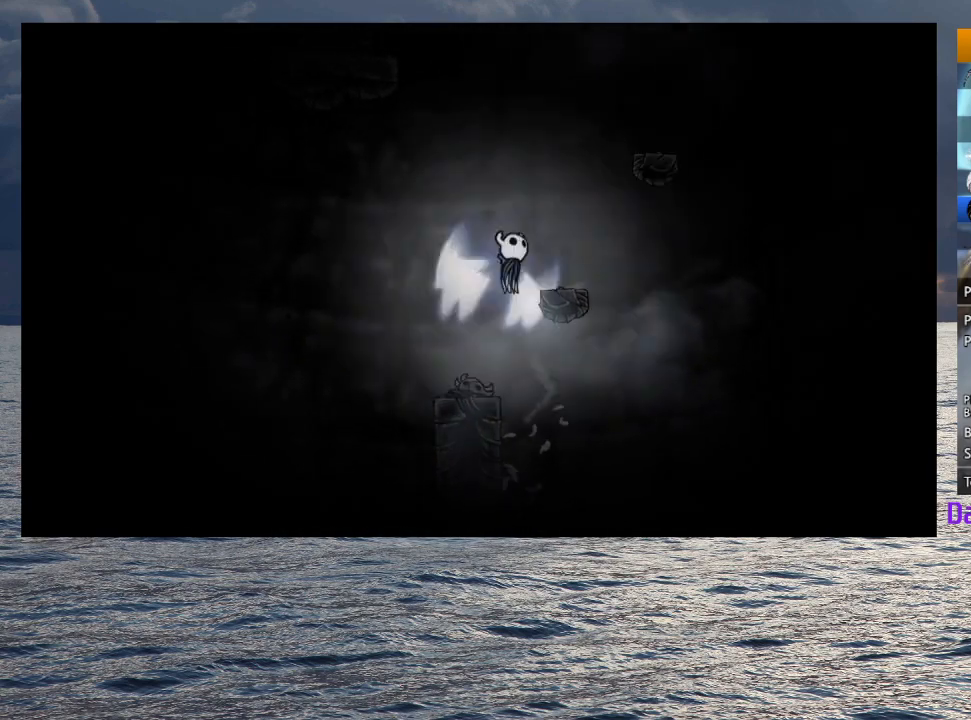
{"buttons": ["CROSS"], "left_stick": "up-left", "right_stick": "center", "button_events": [[67, "CROSS", "up"], [333, "CROSS", "down"]]}
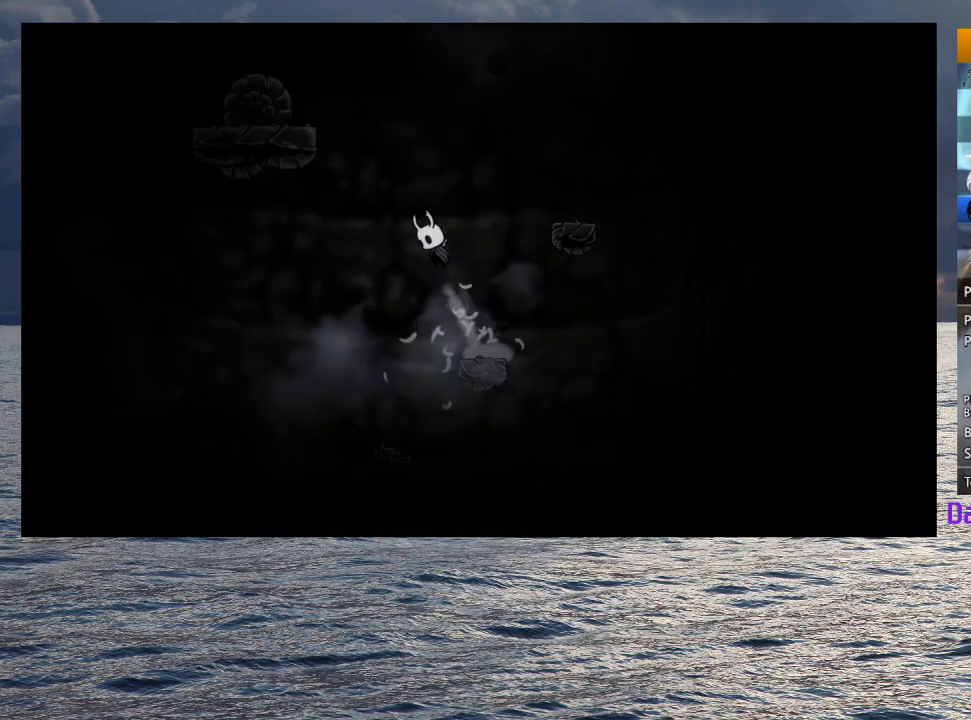
{"buttons": [], "left_stick": "up-left", "right_stick": "center", "button_events": [[83, "CROSS", "up"], [133, "CROSS", "down"], [500, "CROSS", "up"]]}
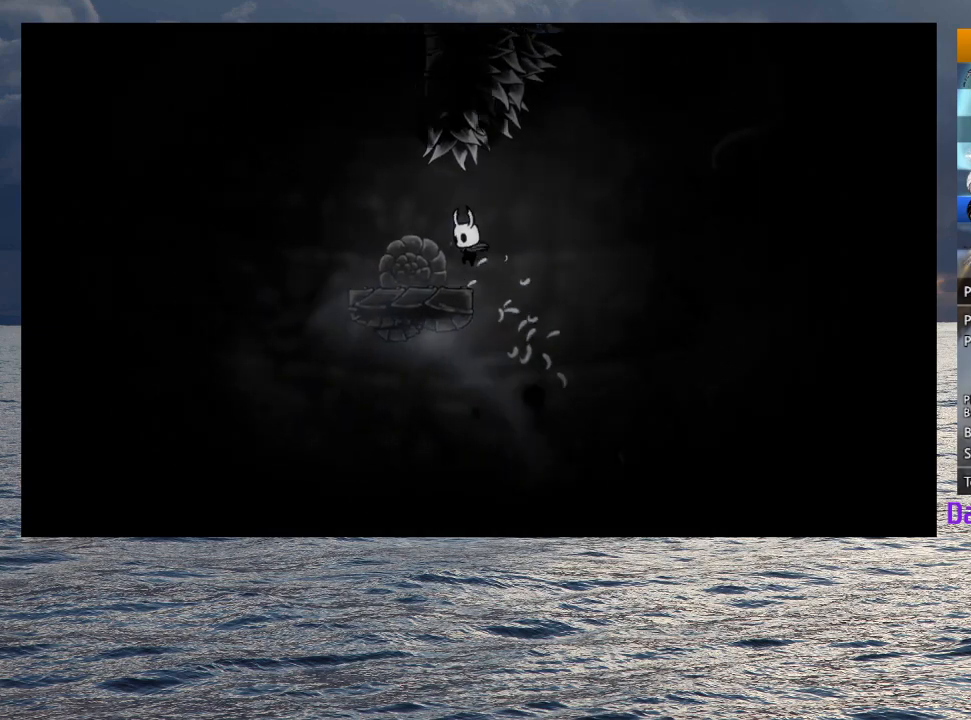
{"buttons": ["CROSS"], "left_stick": "up", "right_stick": "center", "button_events": [[217, "CROSS", "down"], [450, "CROSS", "up"], [500, "CROSS", "down"]]}
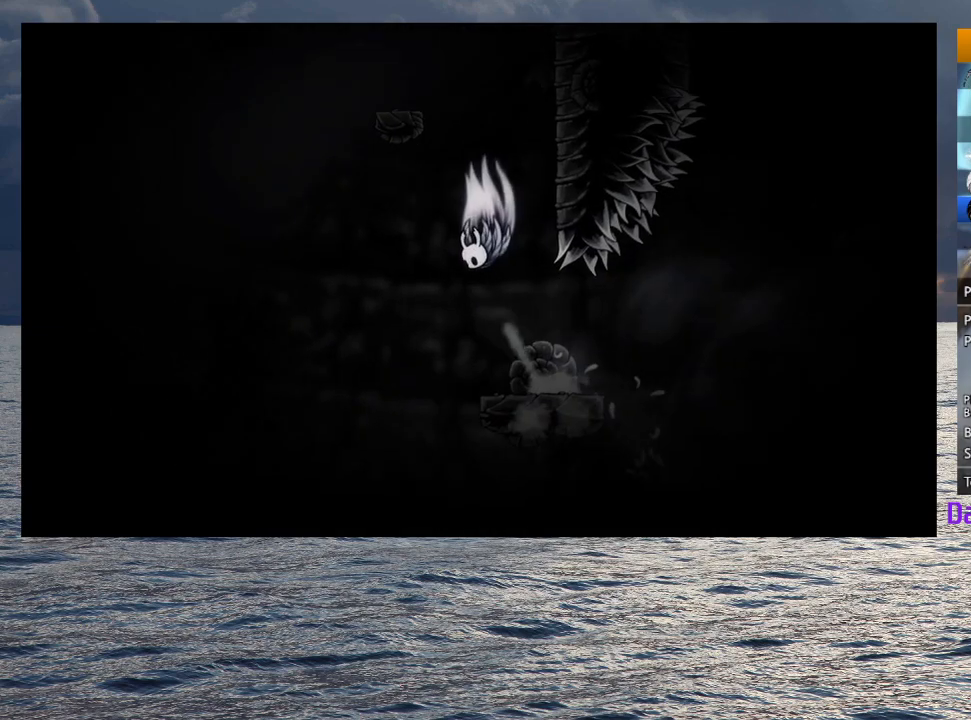
{"buttons": ["CROSS"], "left_stick": "right", "right_stick": "center", "button_events": [[350, "CROSS", "up"], [417, "CROSS", "down"]]}
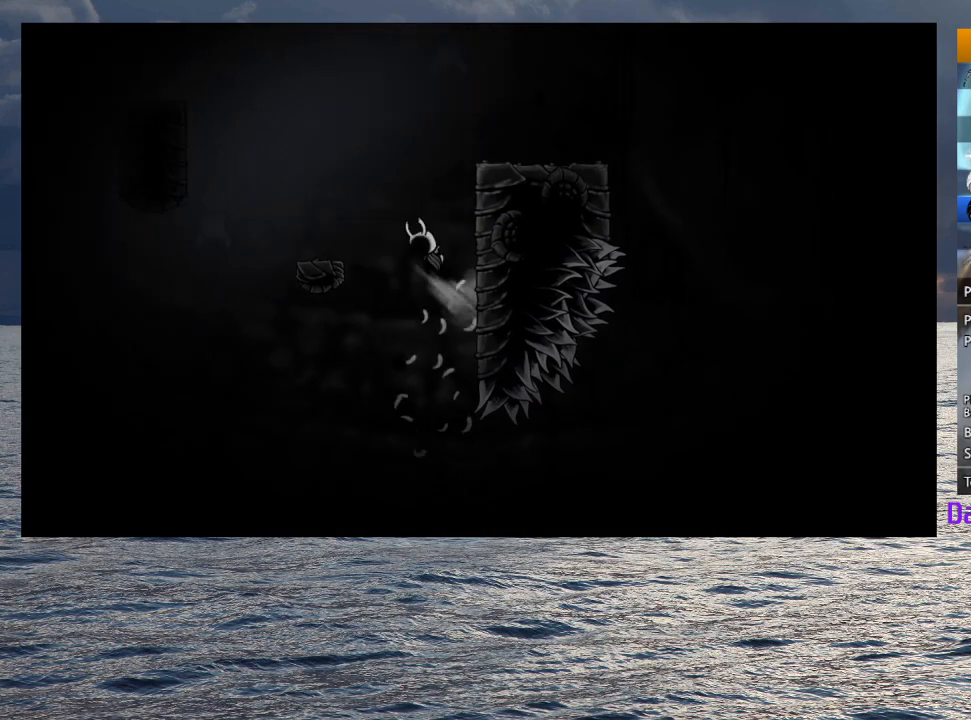
{"buttons": [], "left_stick": "left", "right_stick": "center", "button_events": [[350, "CROSS", "up"]]}
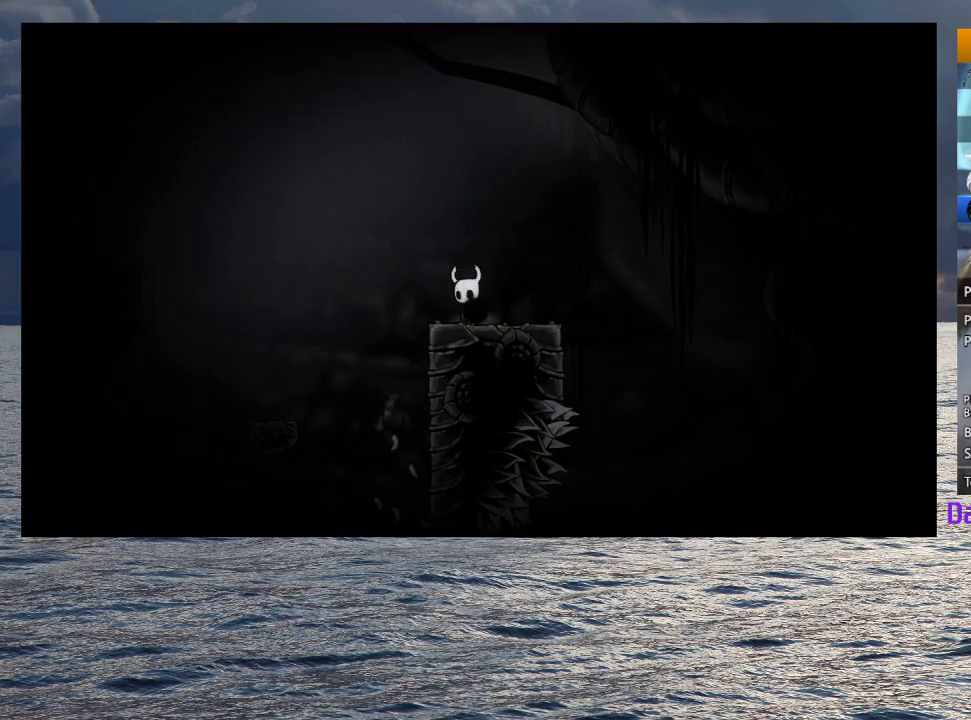
{"buttons": ["CROSS"], "left_stick": "up-left", "right_stick": "center", "button_events": [[67, "CROSS", "down"]]}
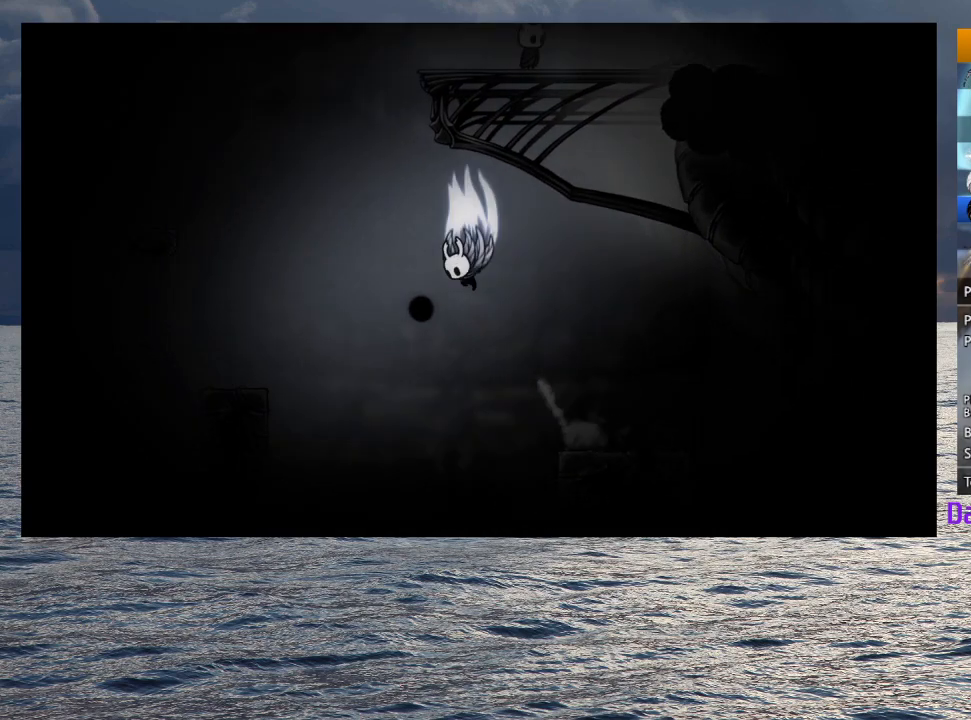
{"buttons": ["CROSS"], "left_stick": "right", "right_stick": "center", "button_events": []}
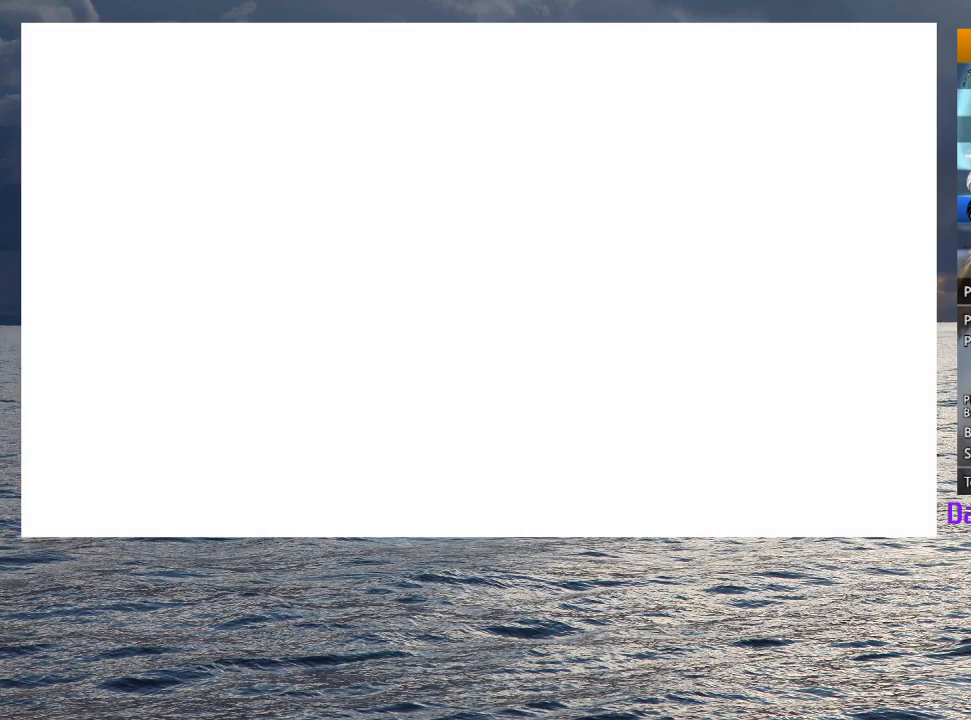
{"buttons": [], "left_stick": "center", "right_stick": "center", "button_events": [[200, "CROSS", "up"]]}
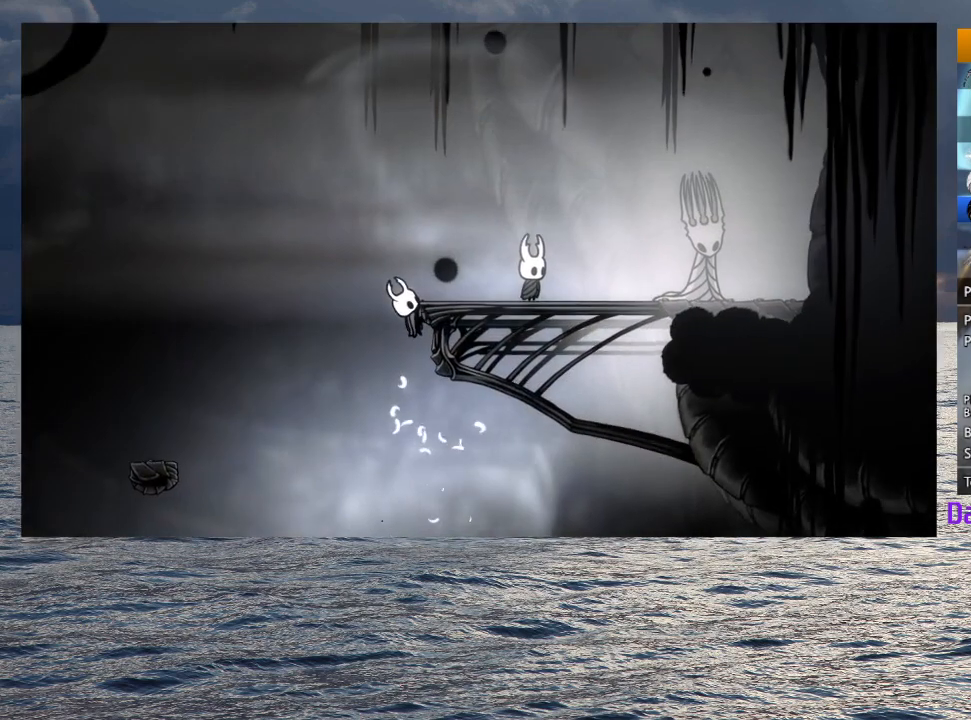
{"buttons": [], "left_stick": "center", "right_stick": "center", "button_events": []}
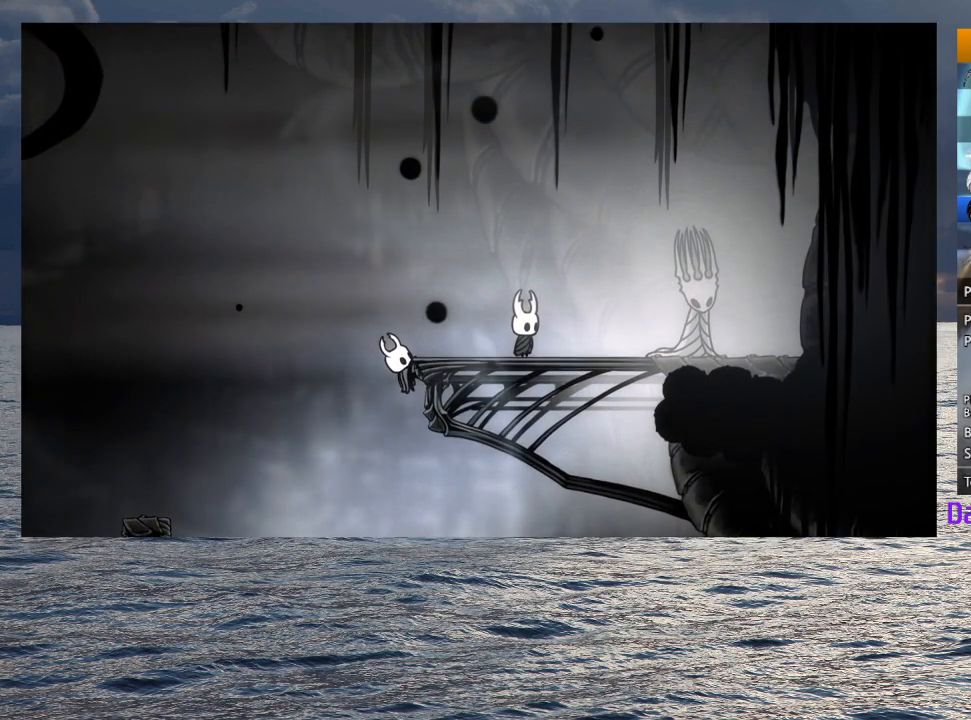
{"buttons": [], "left_stick": "center", "right_stick": "center", "button_events": []}
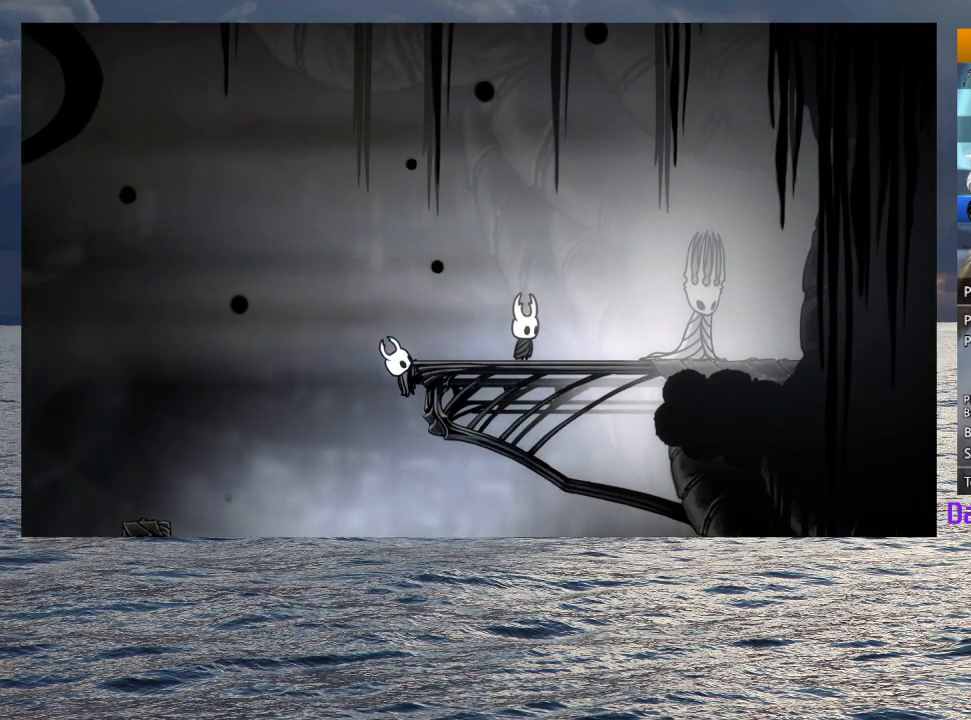
{"buttons": [], "left_stick": "center", "right_stick": "center", "button_events": [[17, "SQUARE", "down"], [83, "SQUARE", "up"], [150, "SQUARE", "down"], [200, "SQUARE", "up"], [267, "SQUARE", "down"], [350, "SQUARE", "up"], [433, "SQUARE", "down"], [483, "SQUARE", "up"]]}
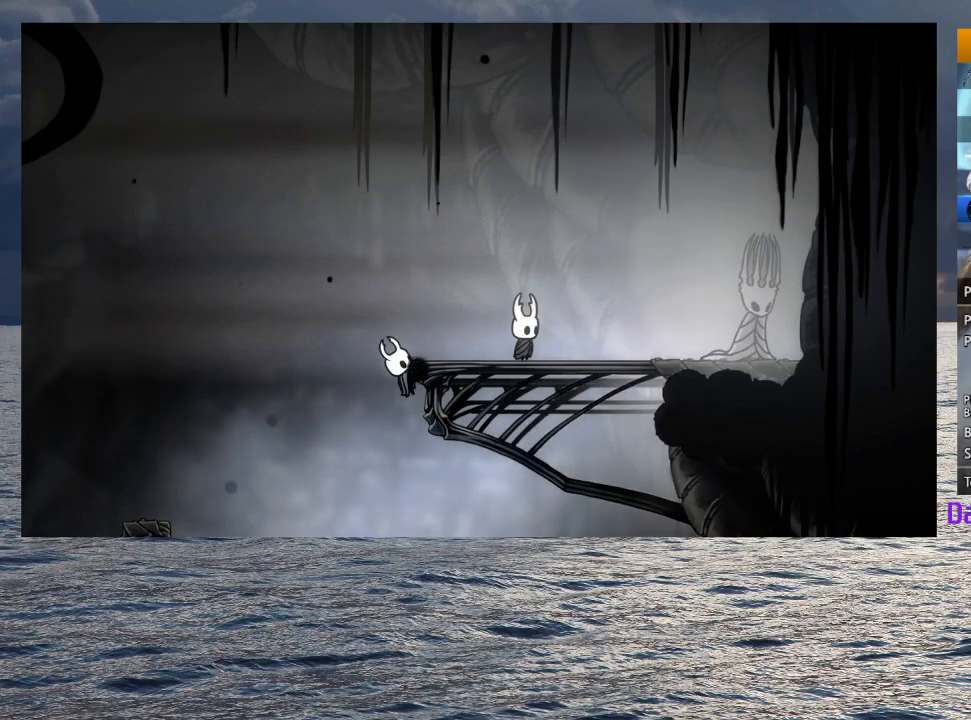
{"buttons": [], "left_stick": "center", "right_stick": "center", "button_events": []}
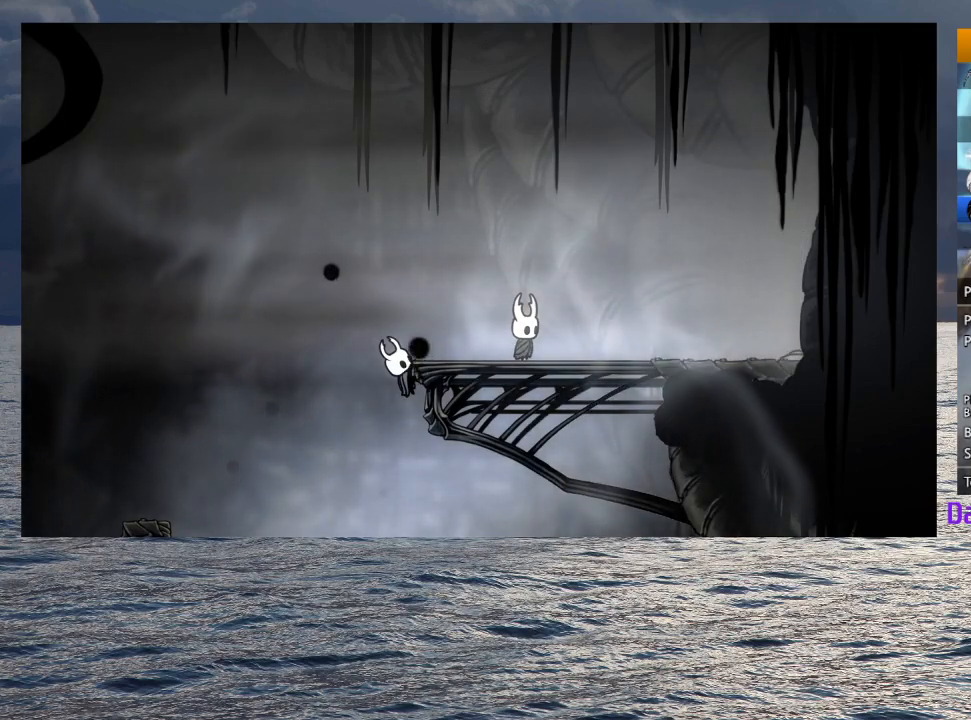
{"buttons": [], "left_stick": "center", "right_stick": "center", "button_events": [[67, "SQUARE", "down"], [167, "SQUARE", "up"], [233, "SQUARE", "down"], [317, "SQUARE", "up"], [400, "SQUARE", "down"], [450, "SQUARE", "up"]]}